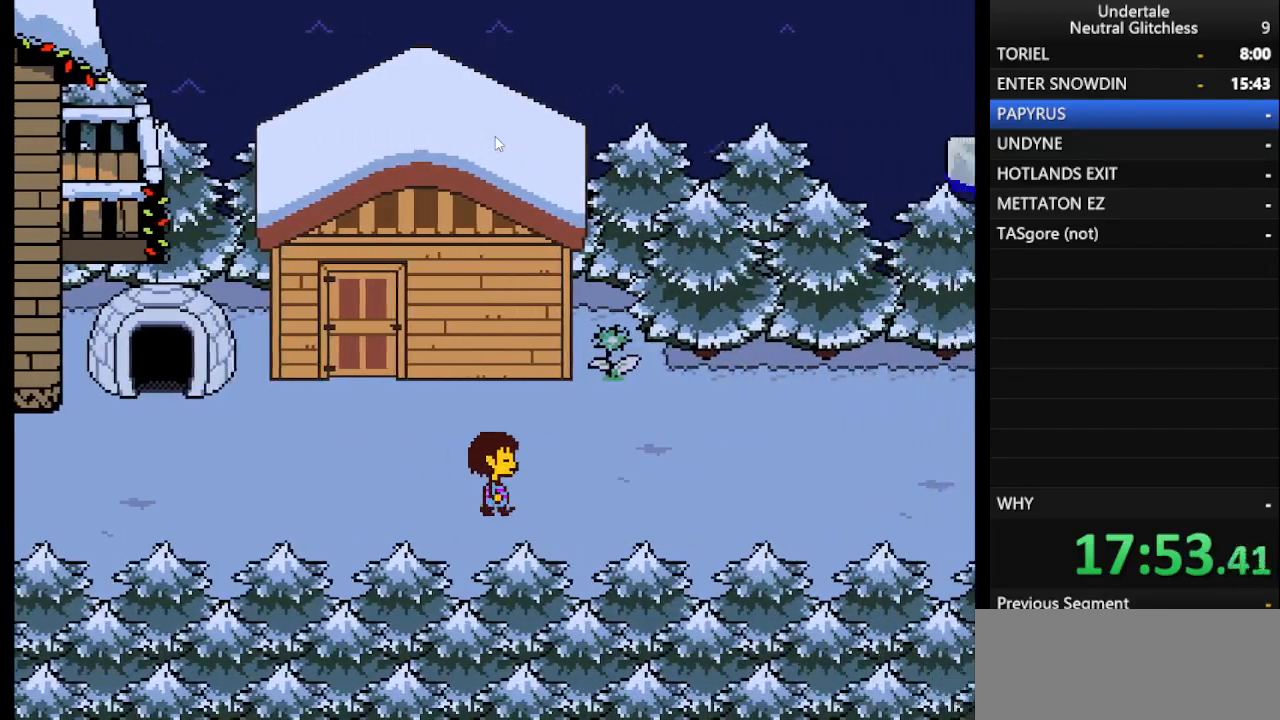
Gameplay with keyboard; each line is a JSON object with the keys held at the frame after it. "events" lists presses ("down") and releases ("up") of "alt", "c", "ctrl", "down", "left", "return", "right", "shift", "space", "up", "x" and "z" between this image and that frame as [ms after this image, input, new state], when the widget could be followed in between. No other keys are recorded. Mouse input is not recorded.
{"keys": ["right"], "events": []}
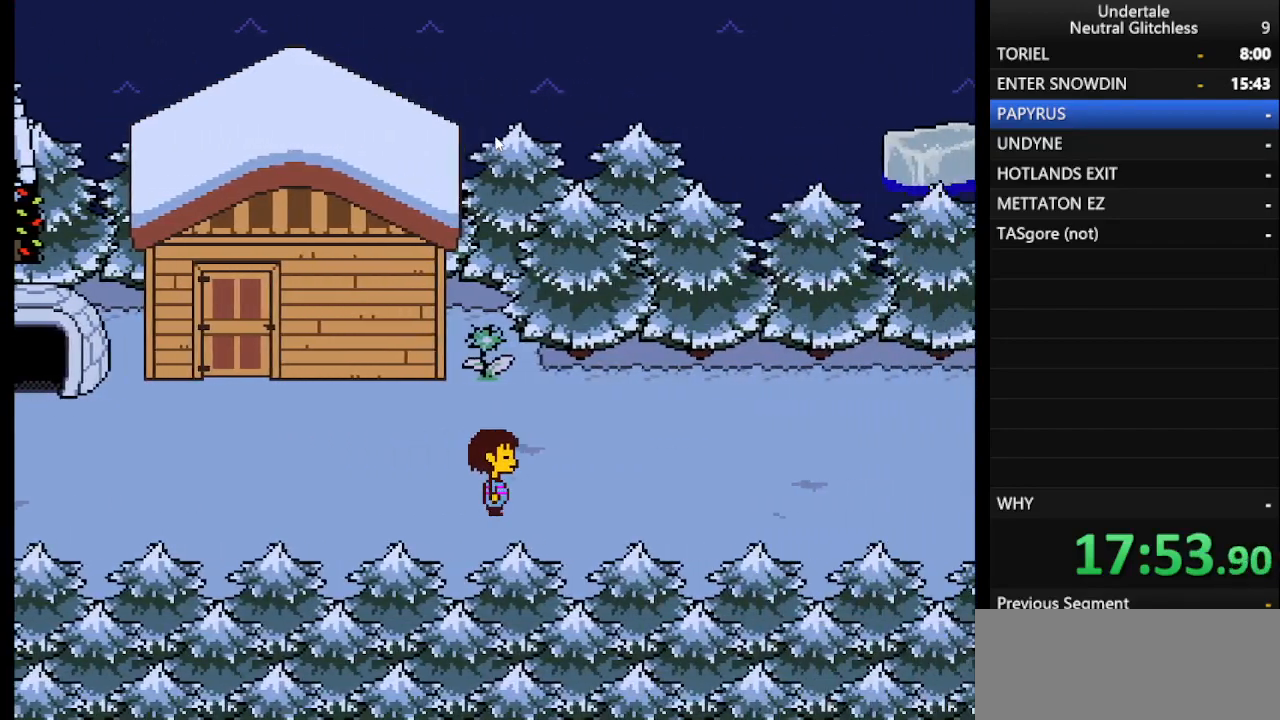
{"keys": ["right"], "events": []}
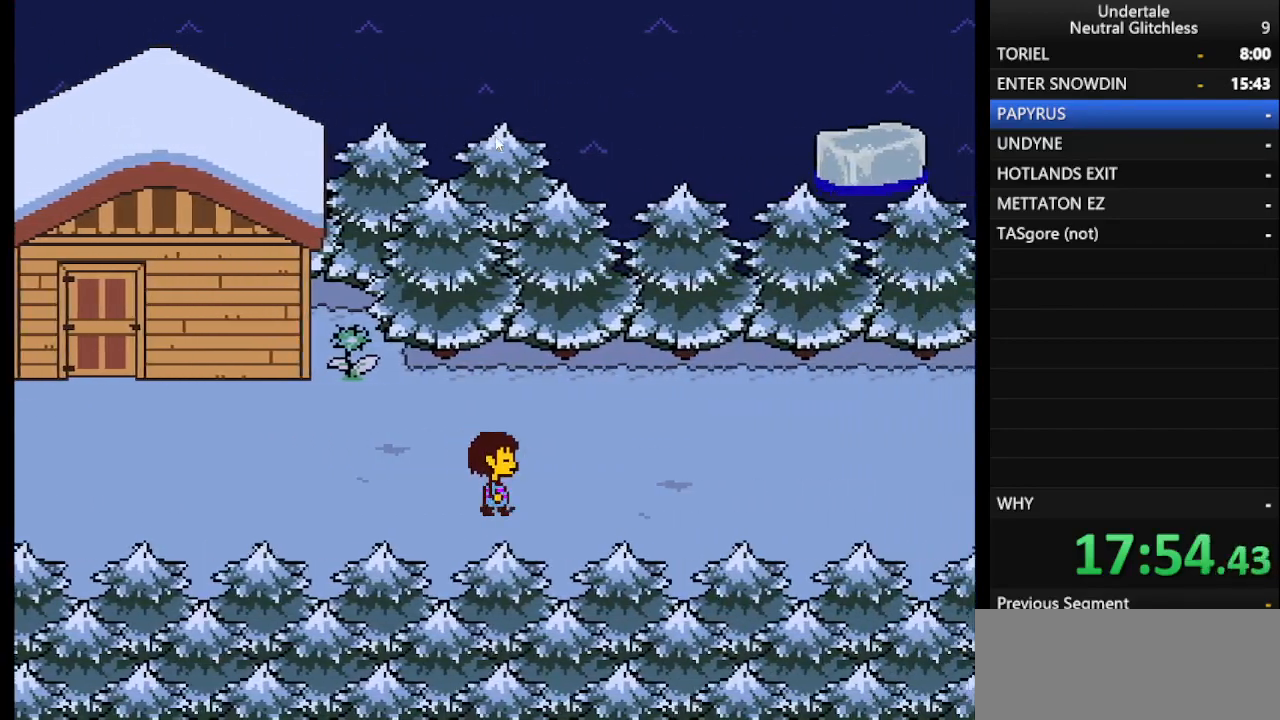
{"keys": ["right"], "events": []}
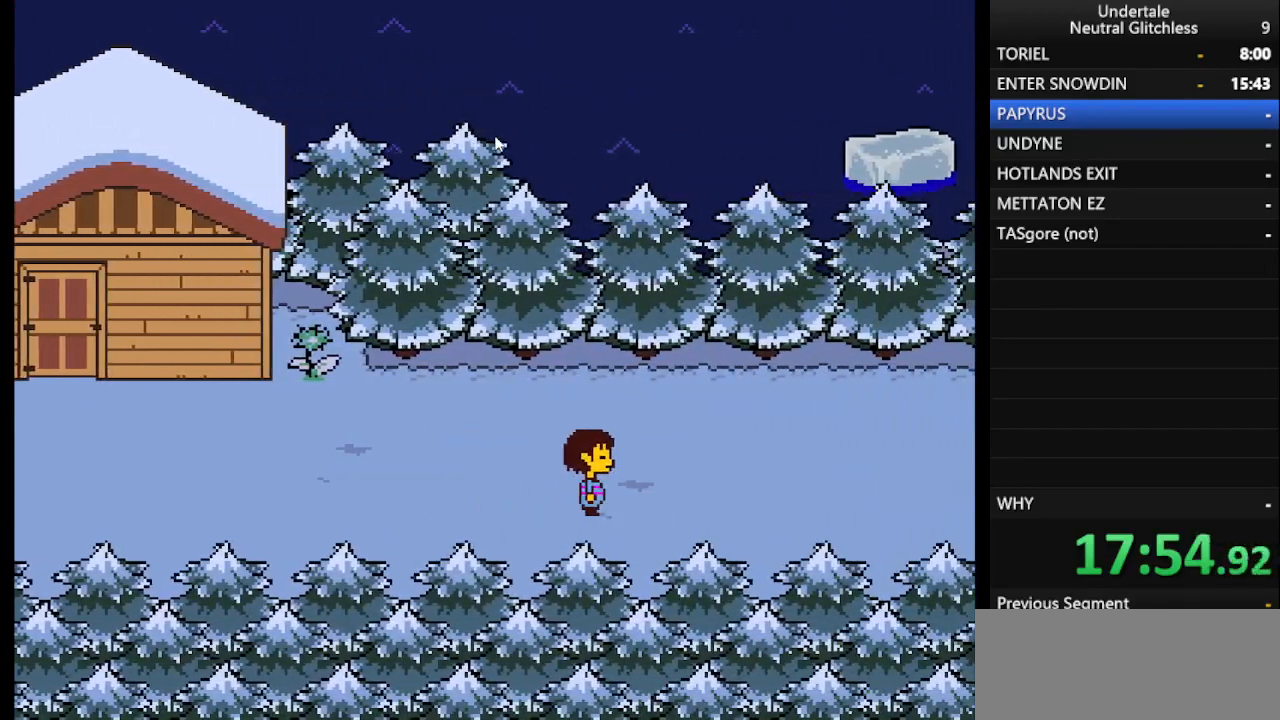
{"keys": ["right"], "events": []}
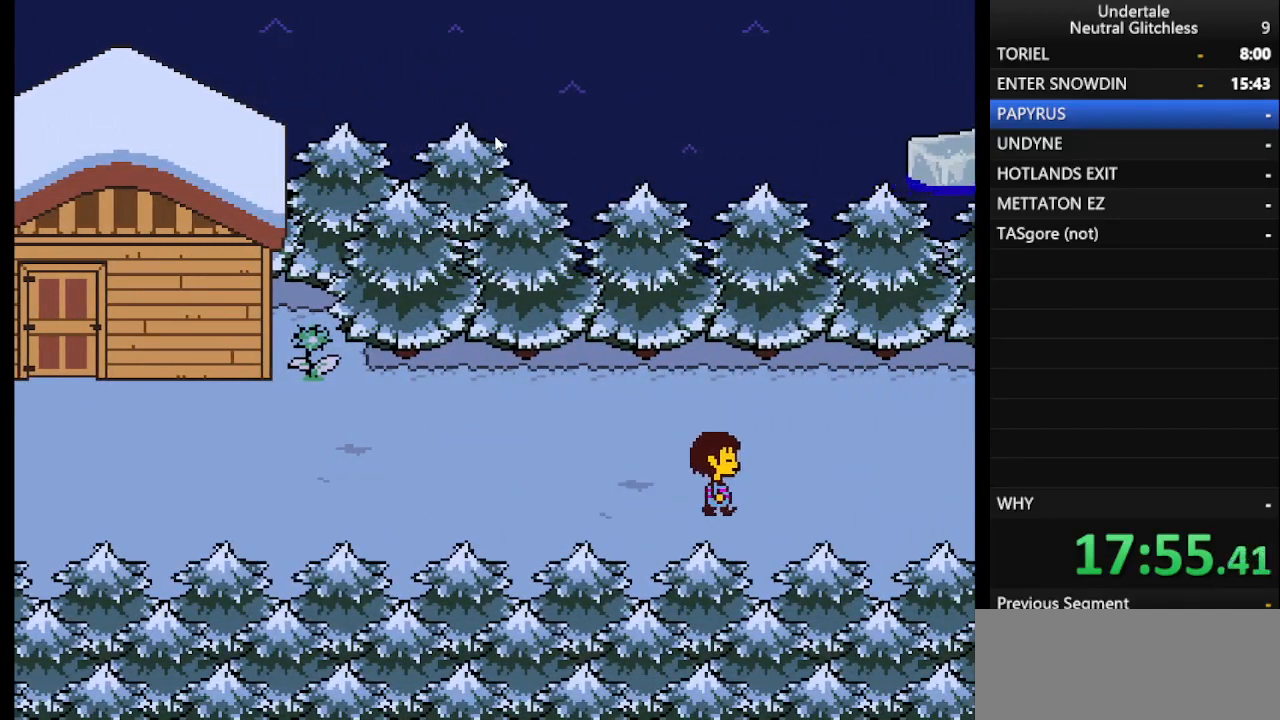
{"keys": ["right"], "events": []}
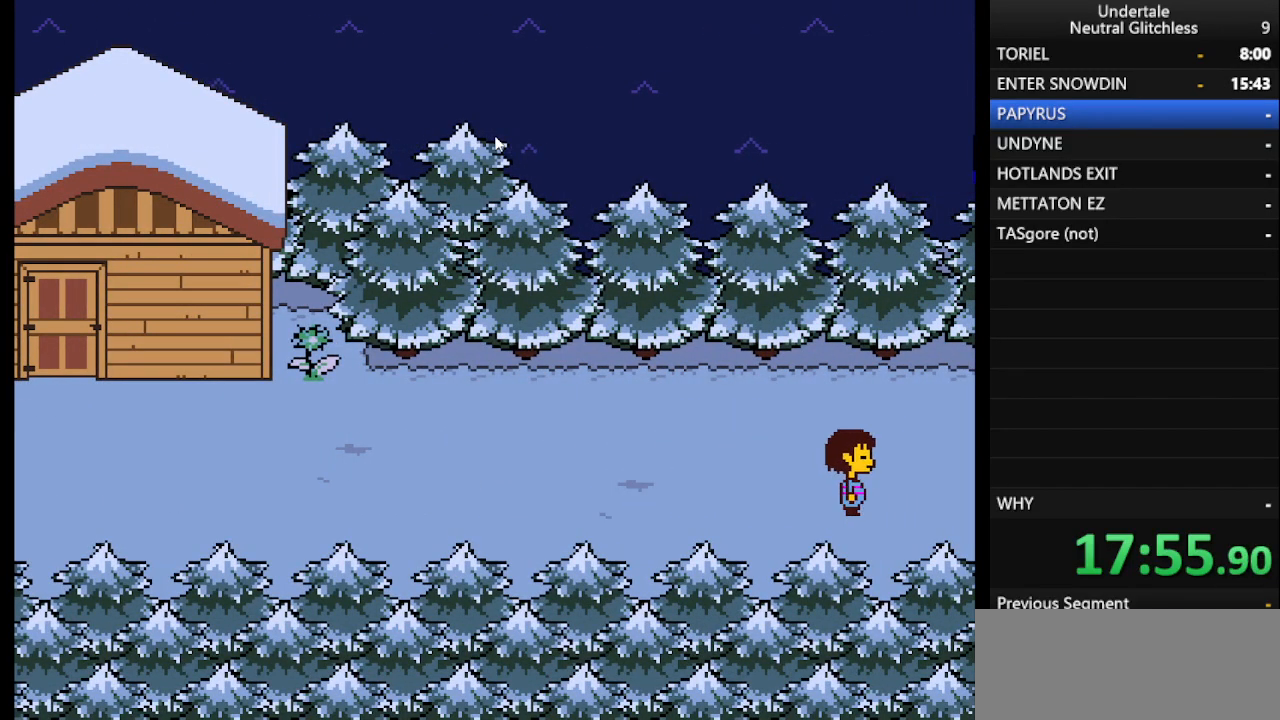
{"keys": ["right"], "events": []}
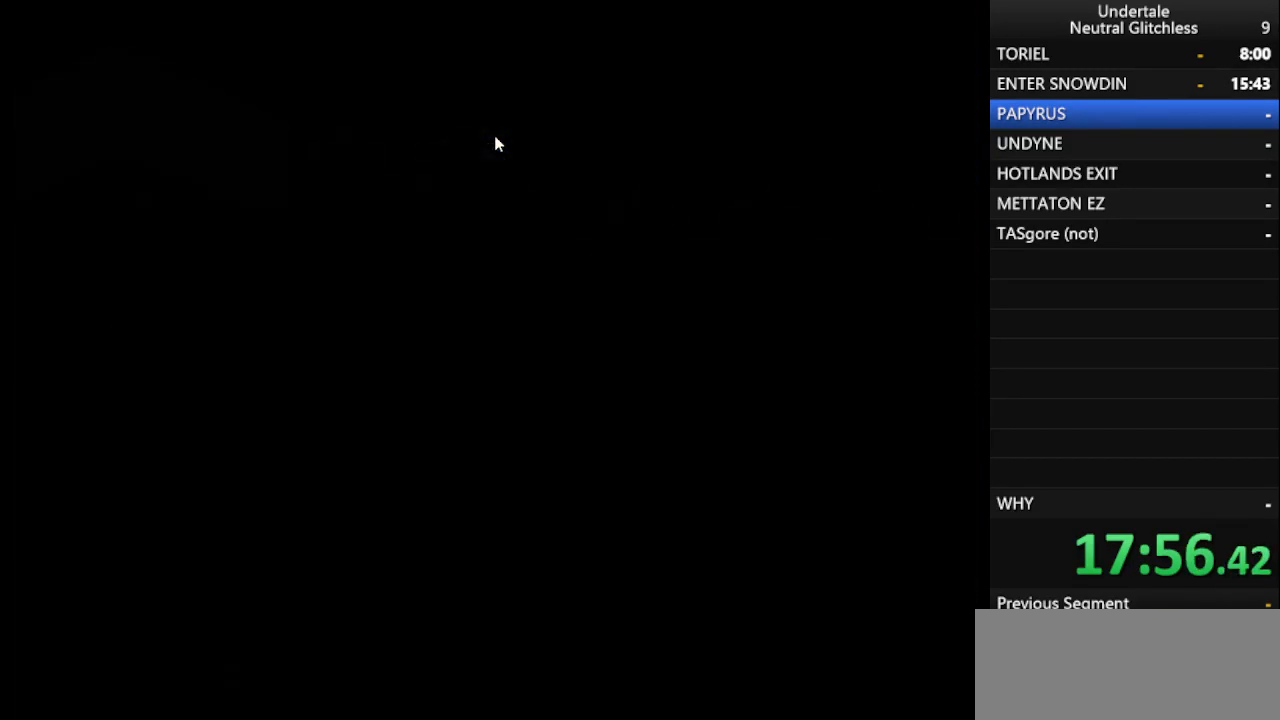
{"keys": ["right"], "events": []}
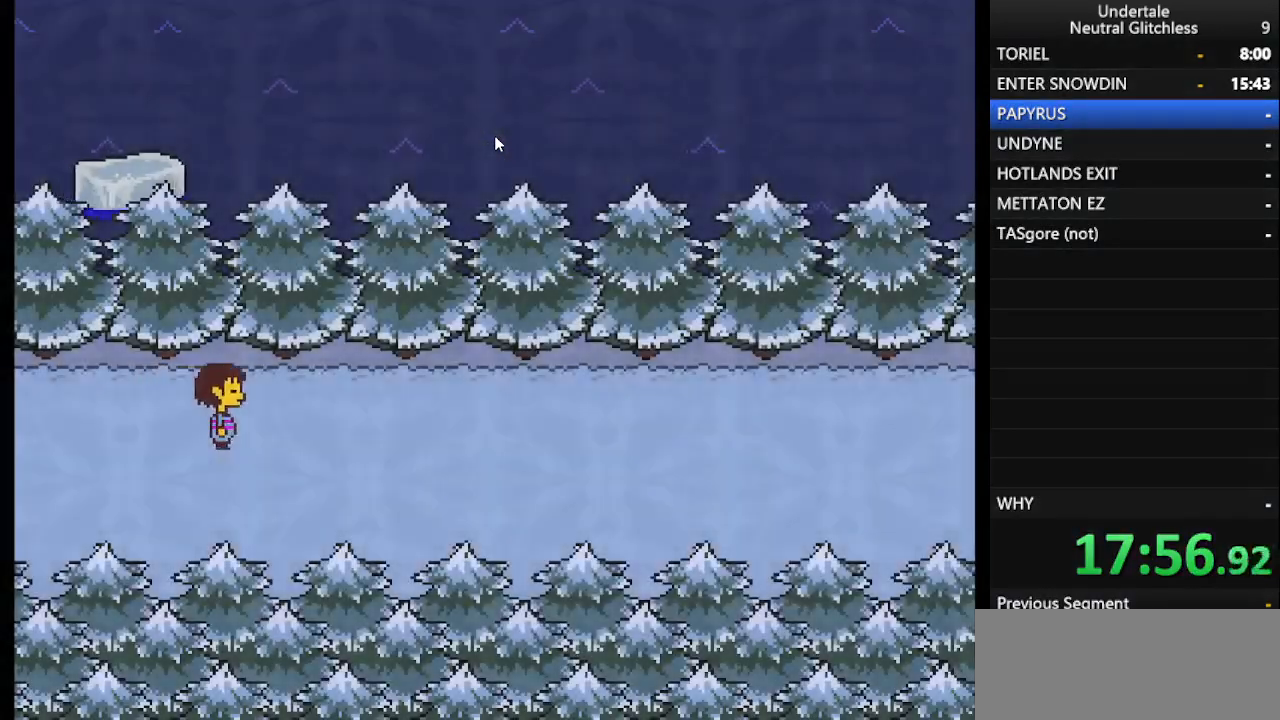
{"keys": ["right"], "events": []}
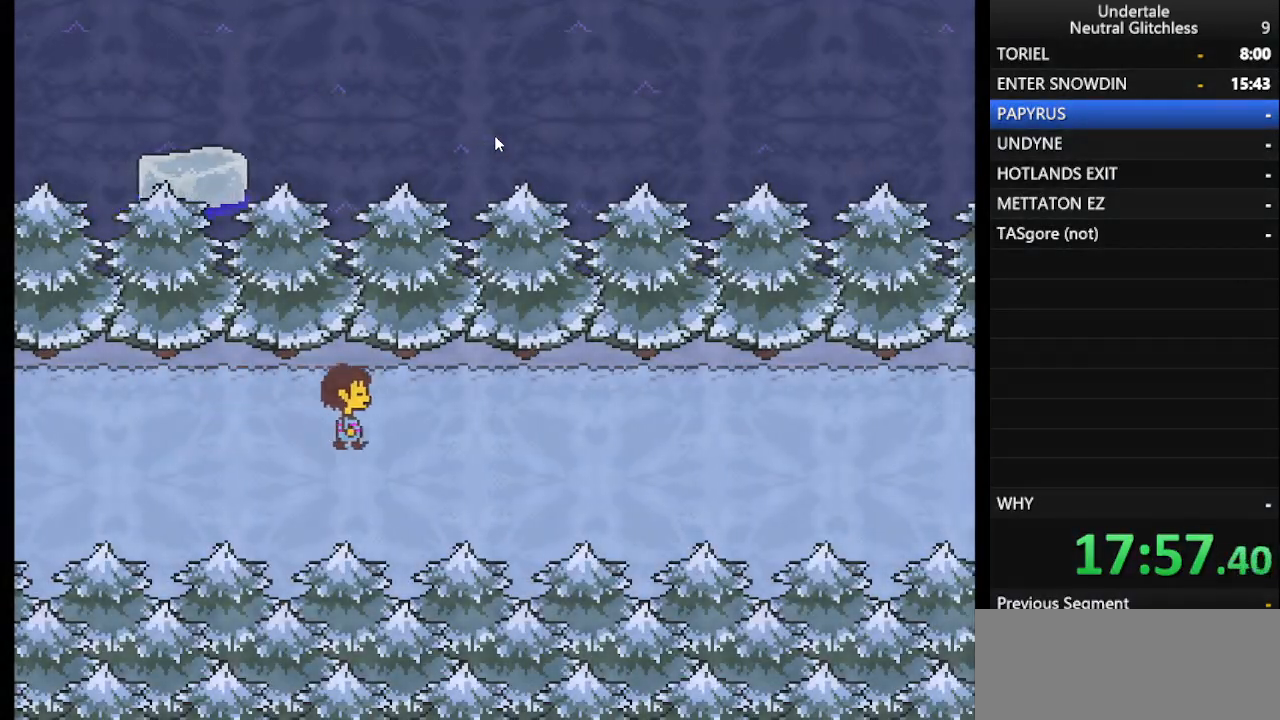
{"keys": ["right"], "events": []}
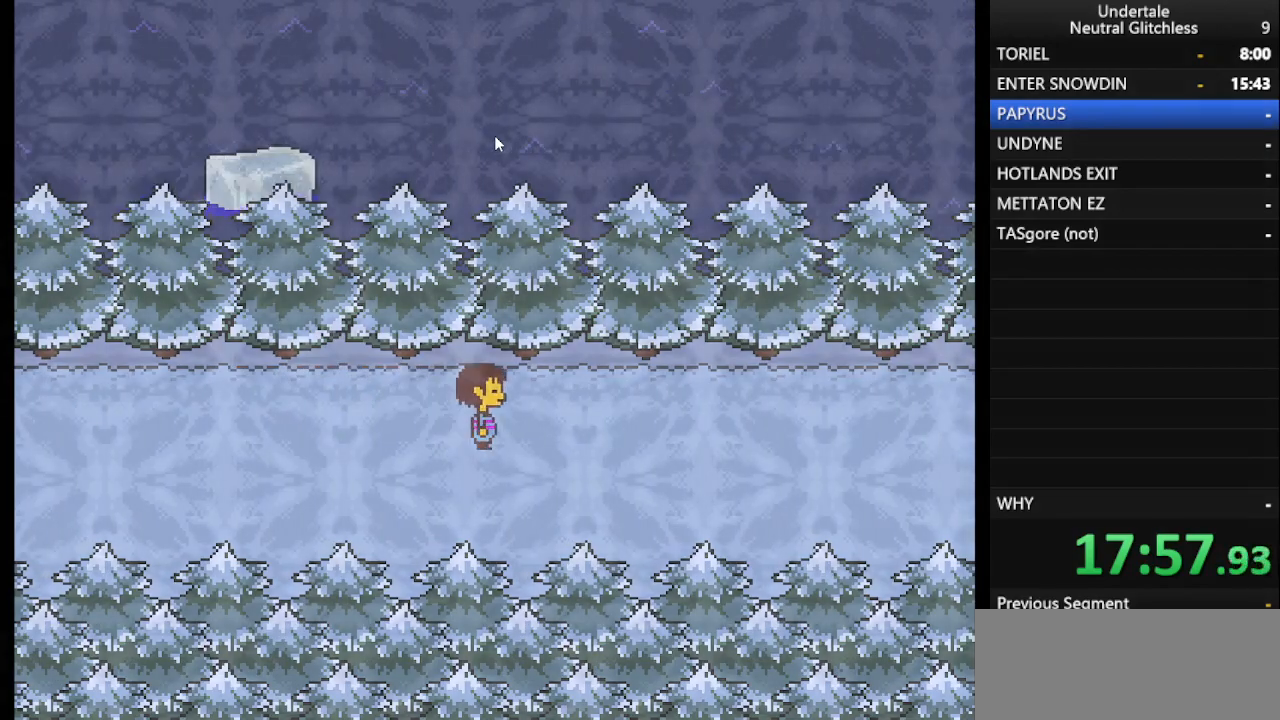
{"keys": ["right"], "events": []}
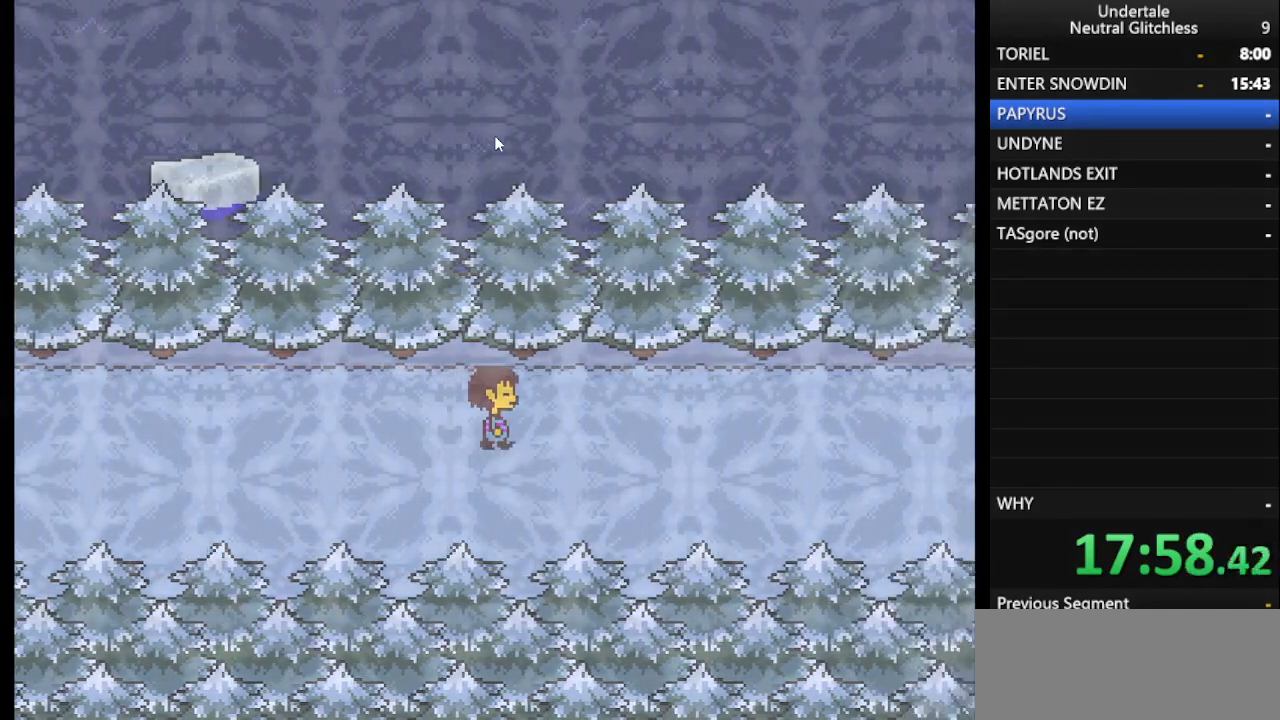
{"keys": ["right"], "events": []}
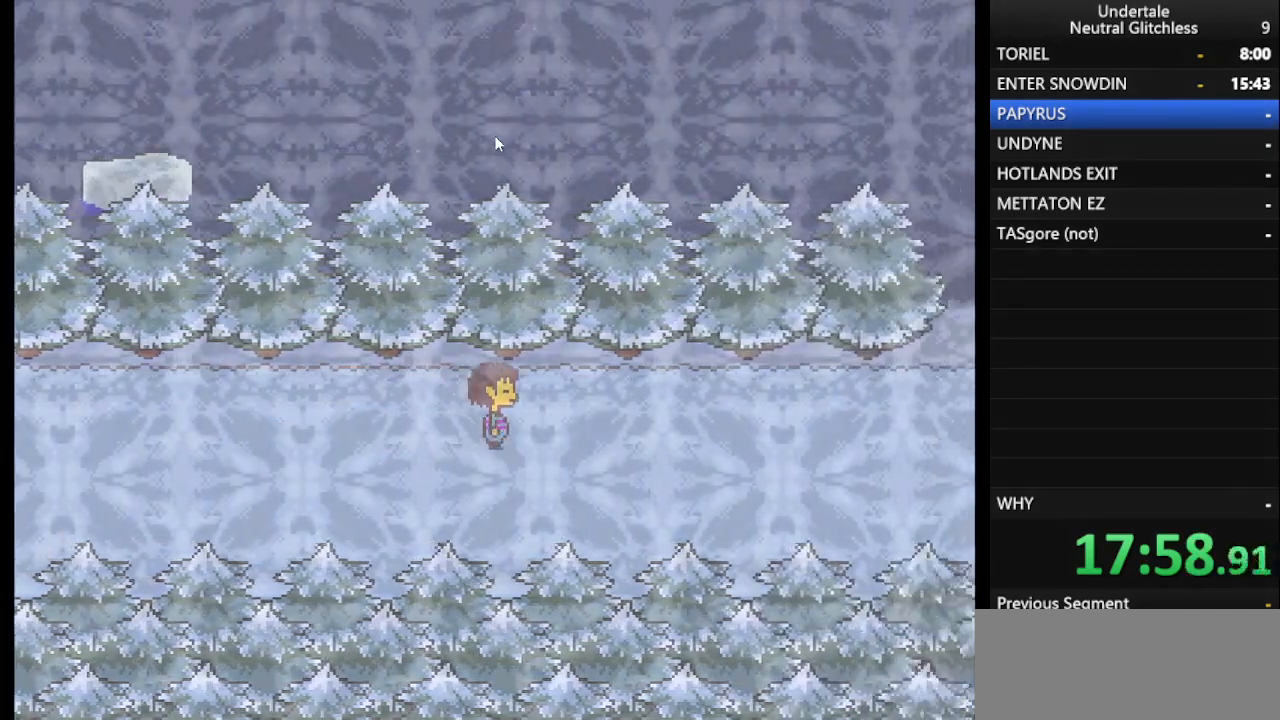
{"keys": ["right"], "events": []}
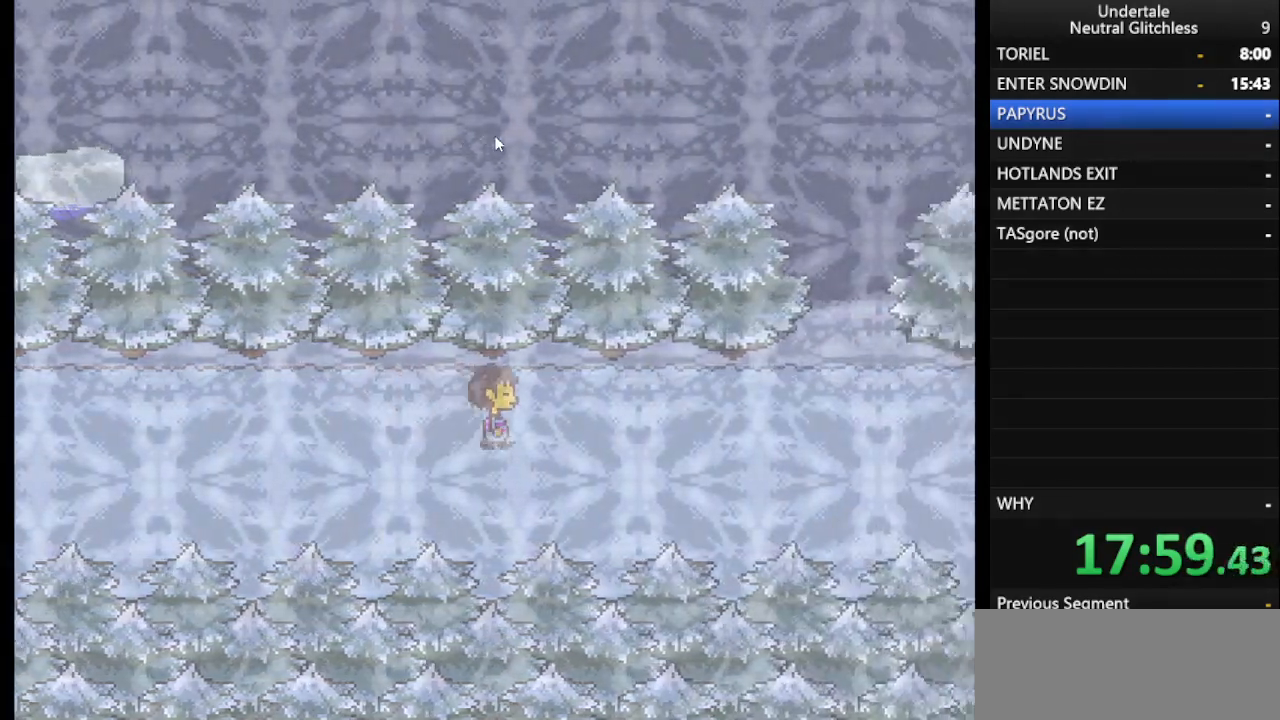
{"keys": ["right"], "events": []}
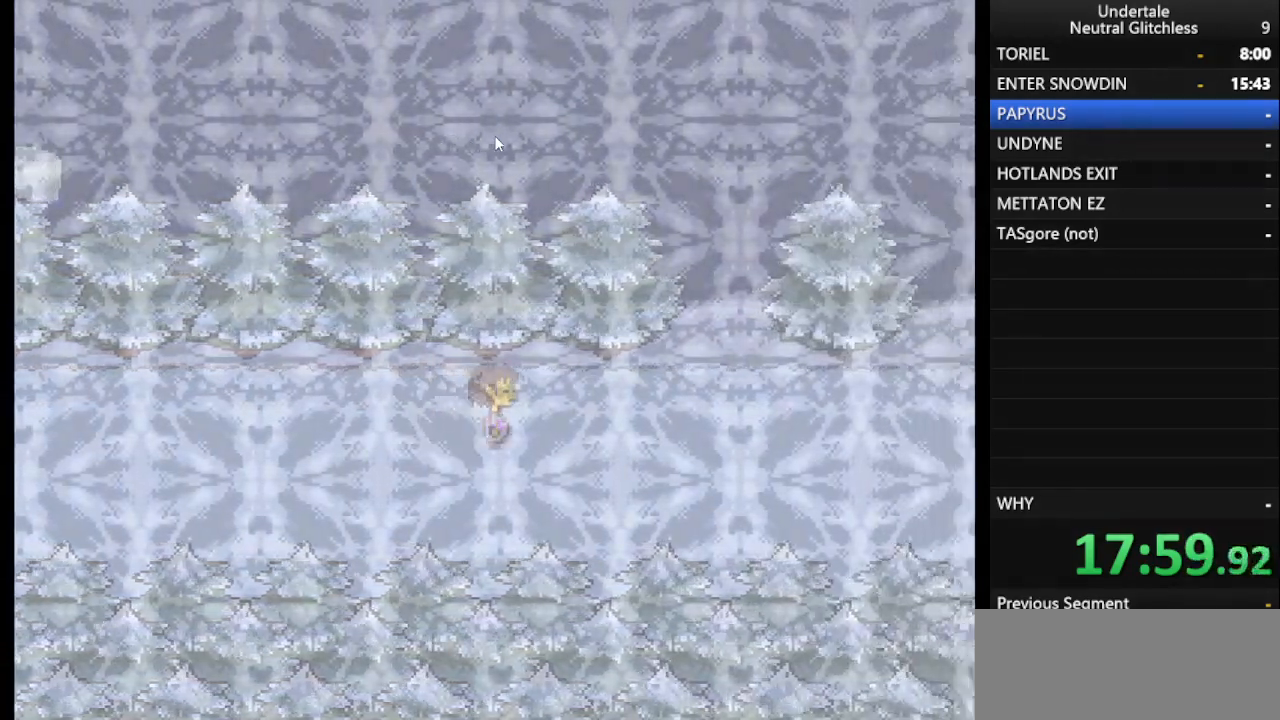
{"keys": ["right"], "events": []}
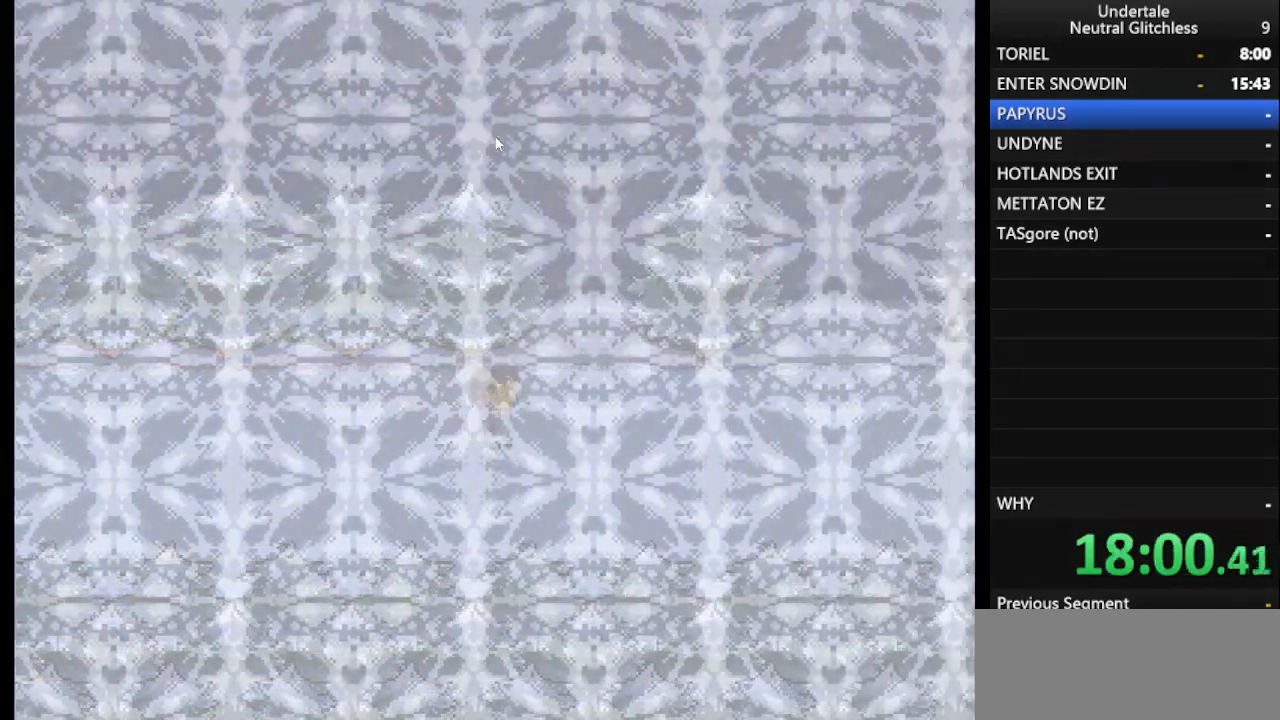
{"keys": ["right"], "events": []}
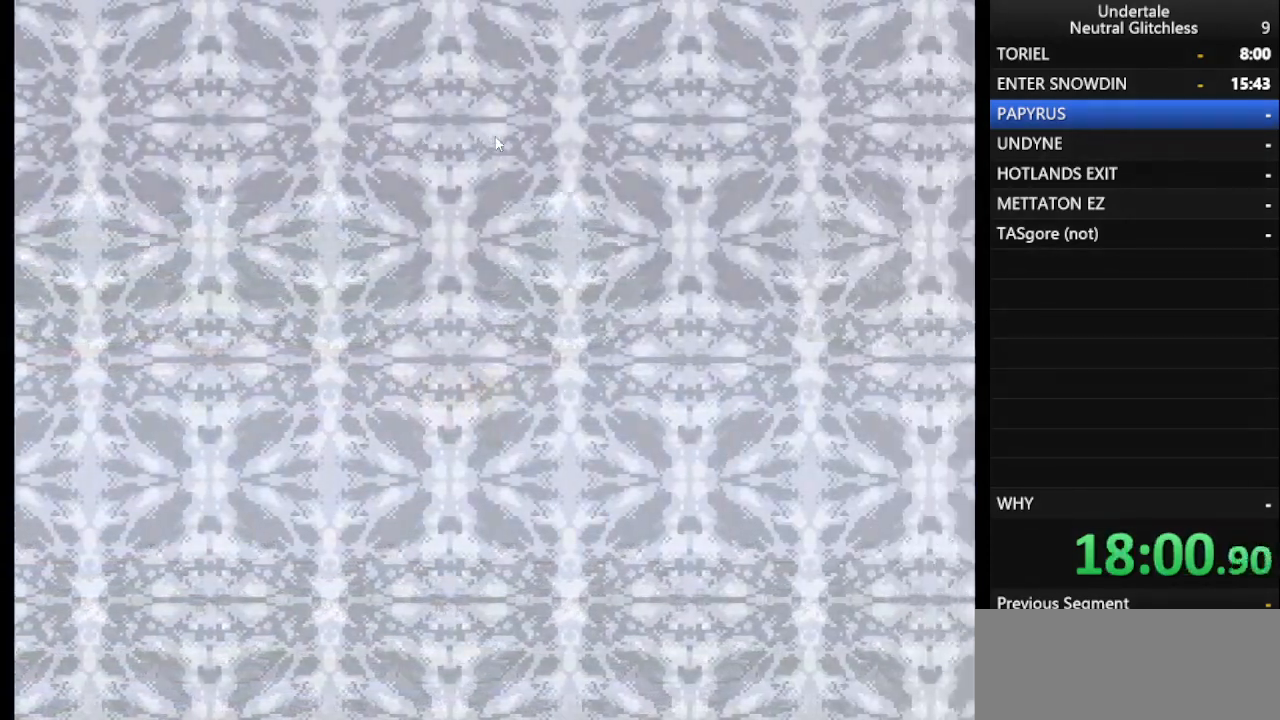
{"keys": ["right"], "events": []}
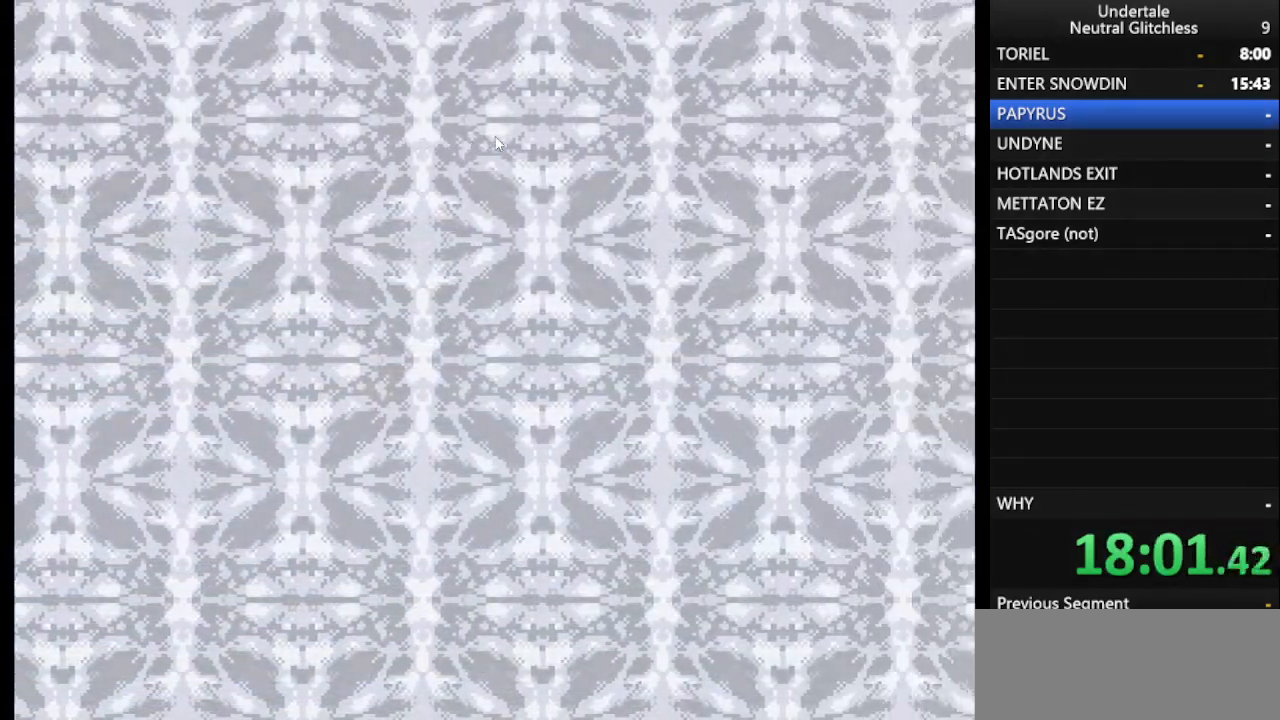
{"keys": ["right"], "events": []}
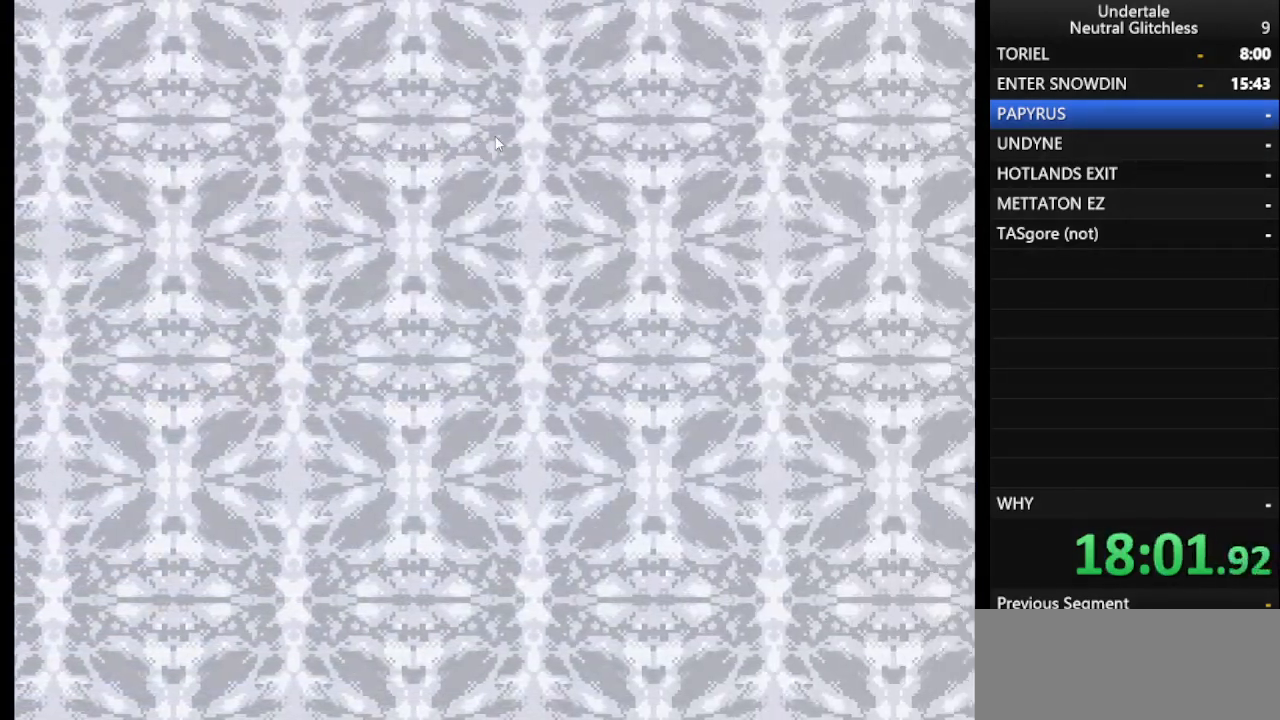
{"keys": ["right"], "events": []}
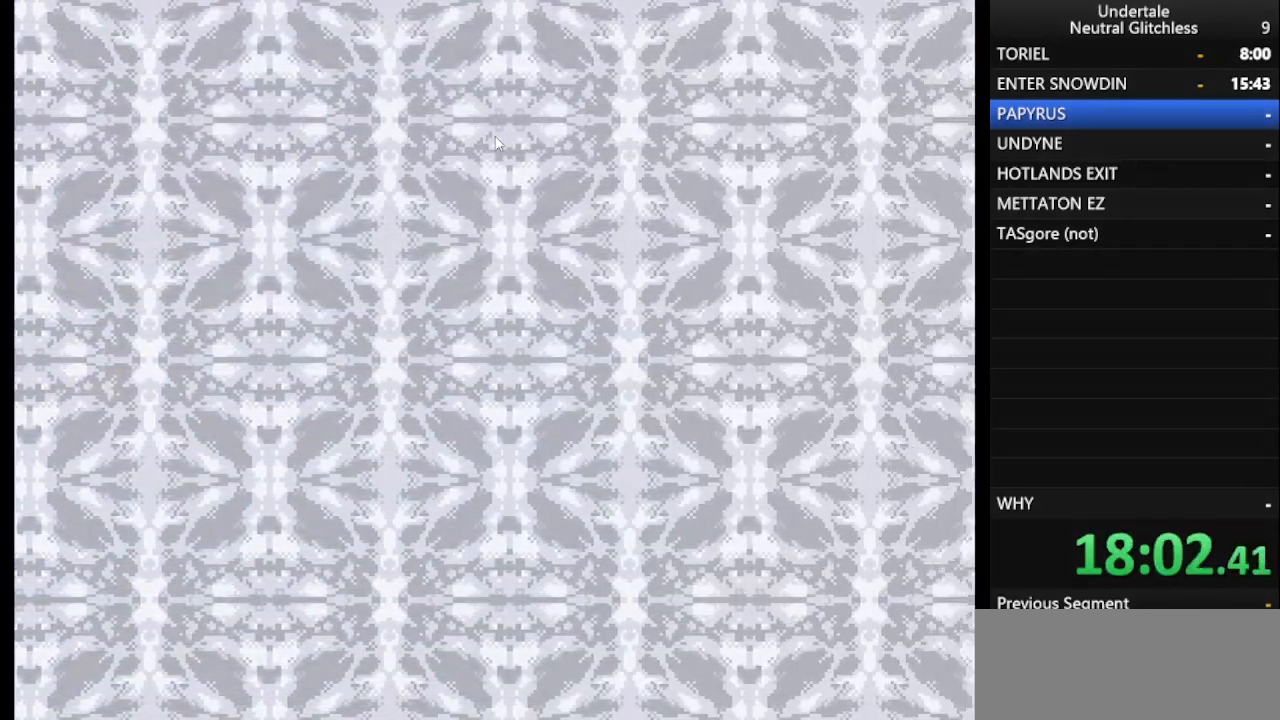
{"keys": ["right"], "events": []}
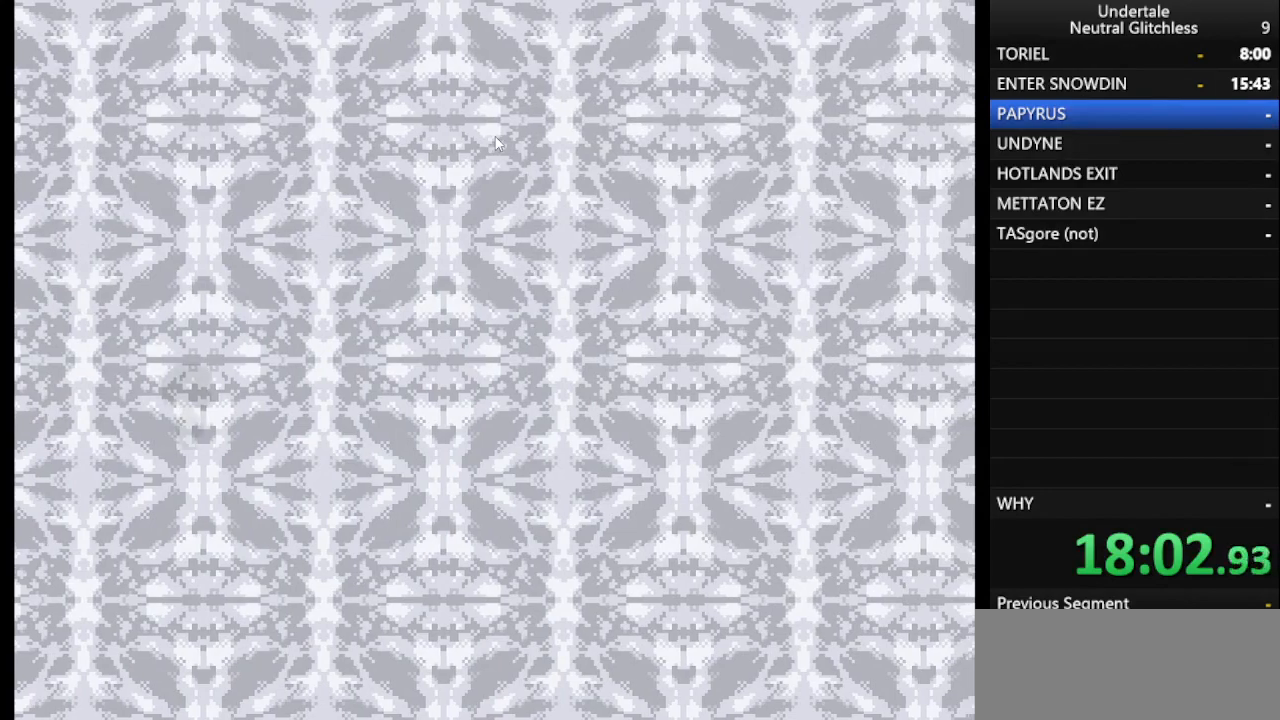
{"keys": ["right"], "events": []}
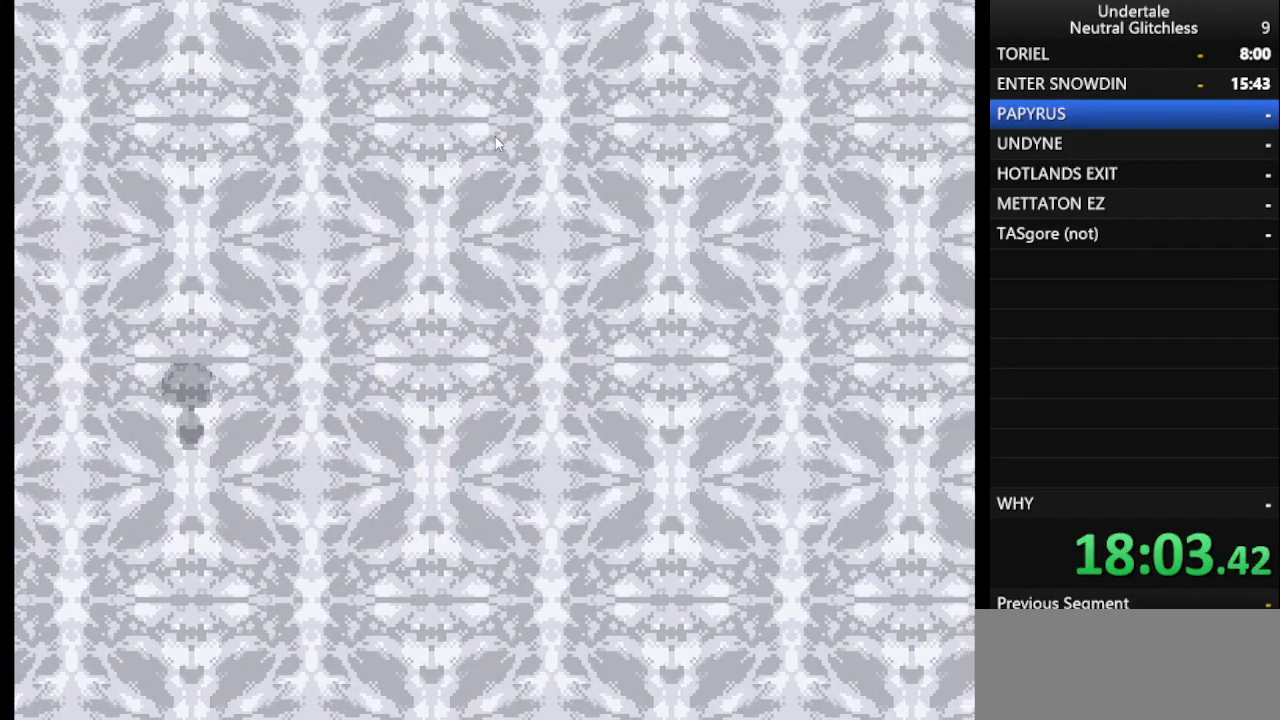
{"keys": ["right"], "events": []}
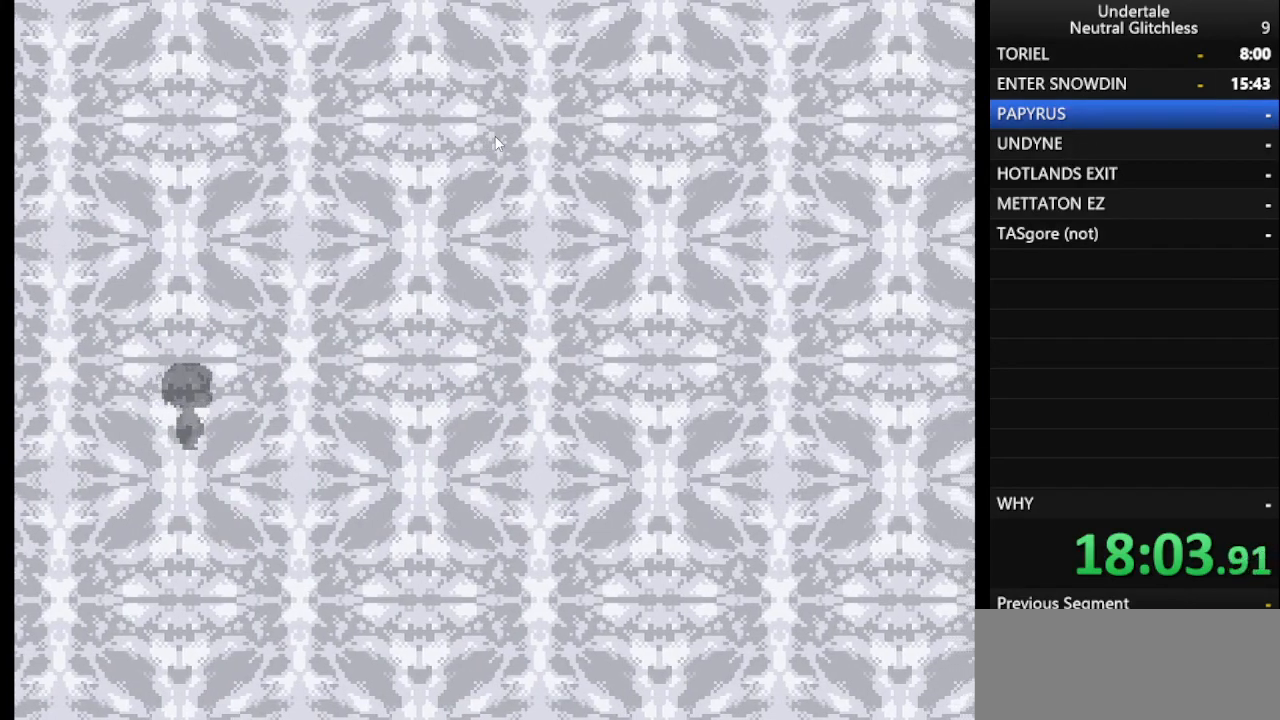
{"keys": ["right"], "events": []}
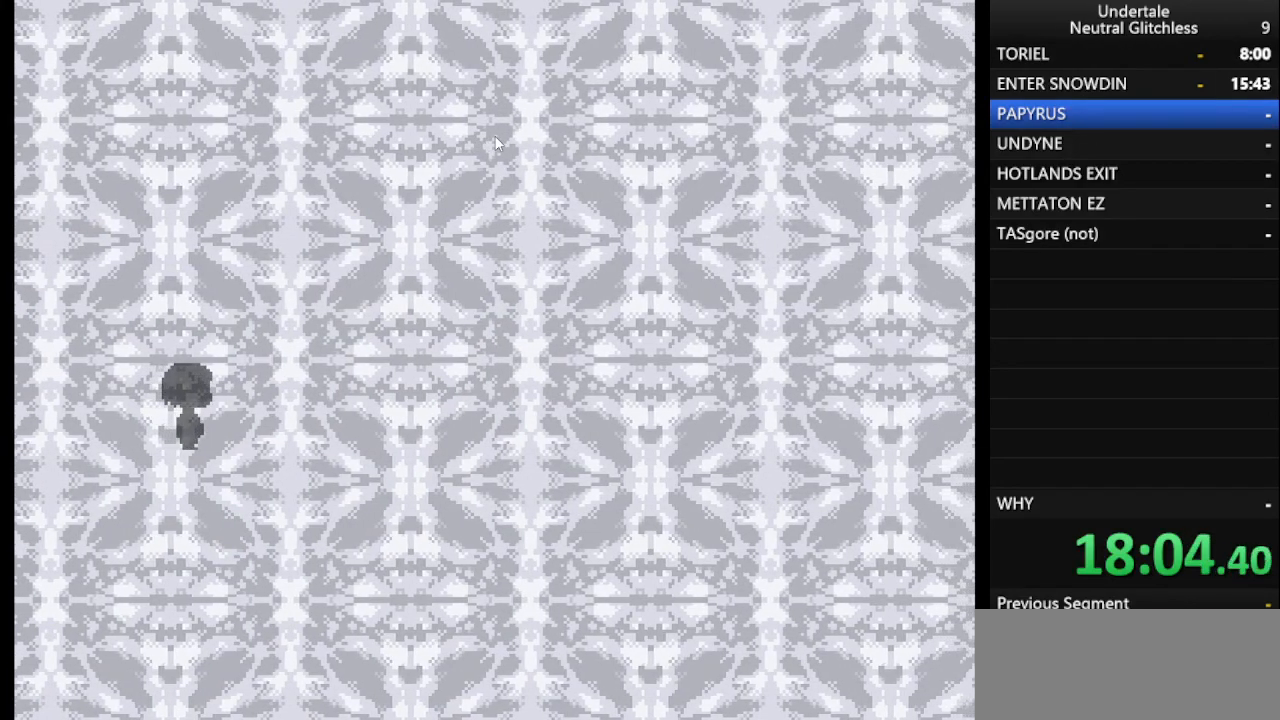
{"keys": ["right"], "events": []}
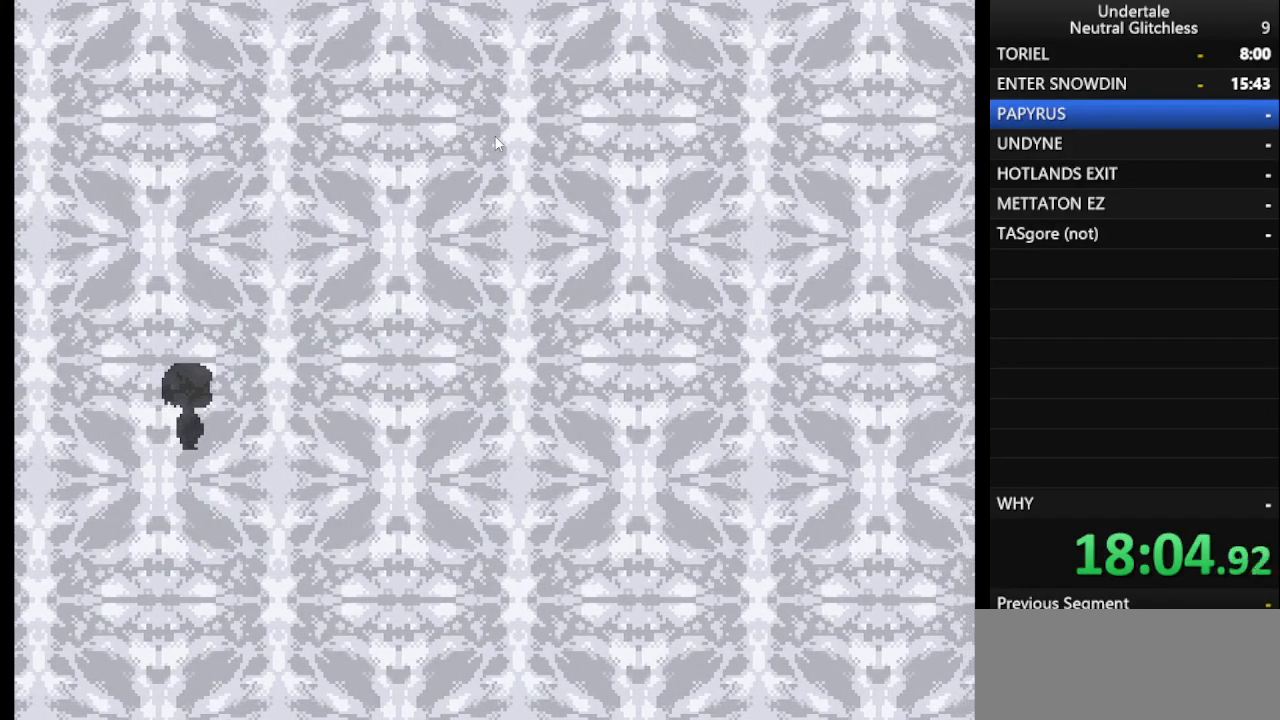
{"keys": ["right"], "events": []}
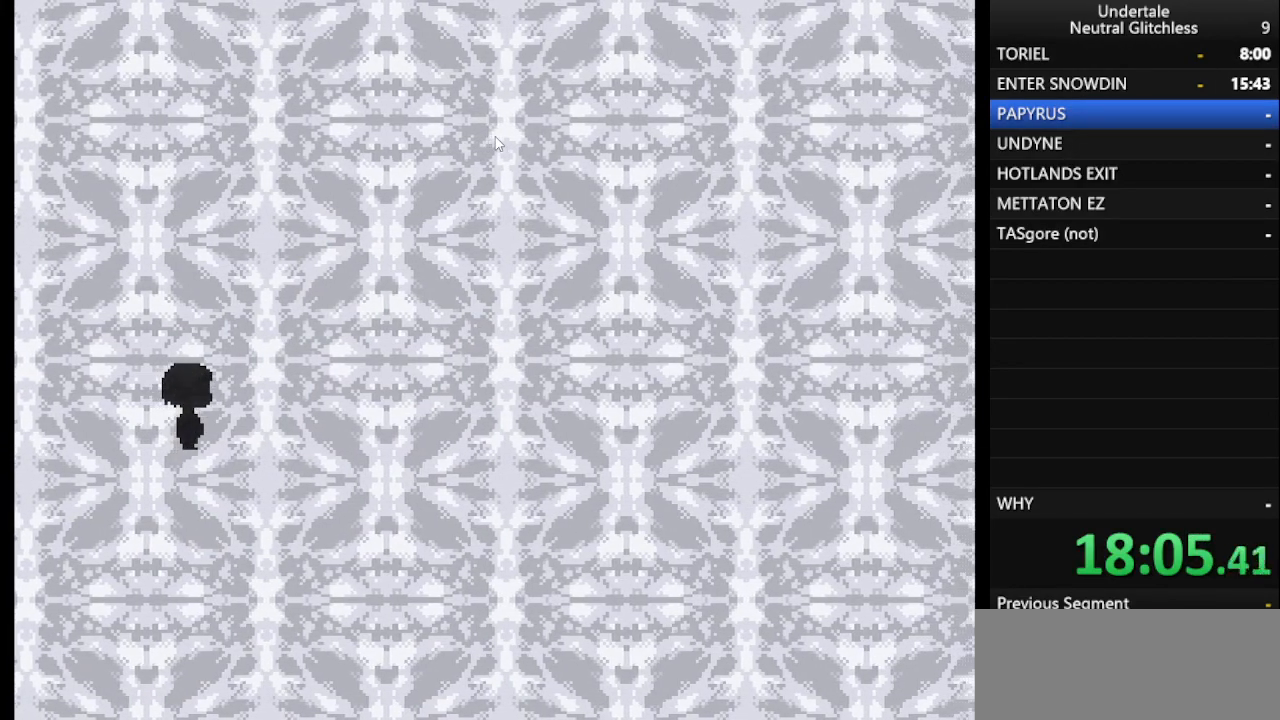
{"keys": ["right"], "events": []}
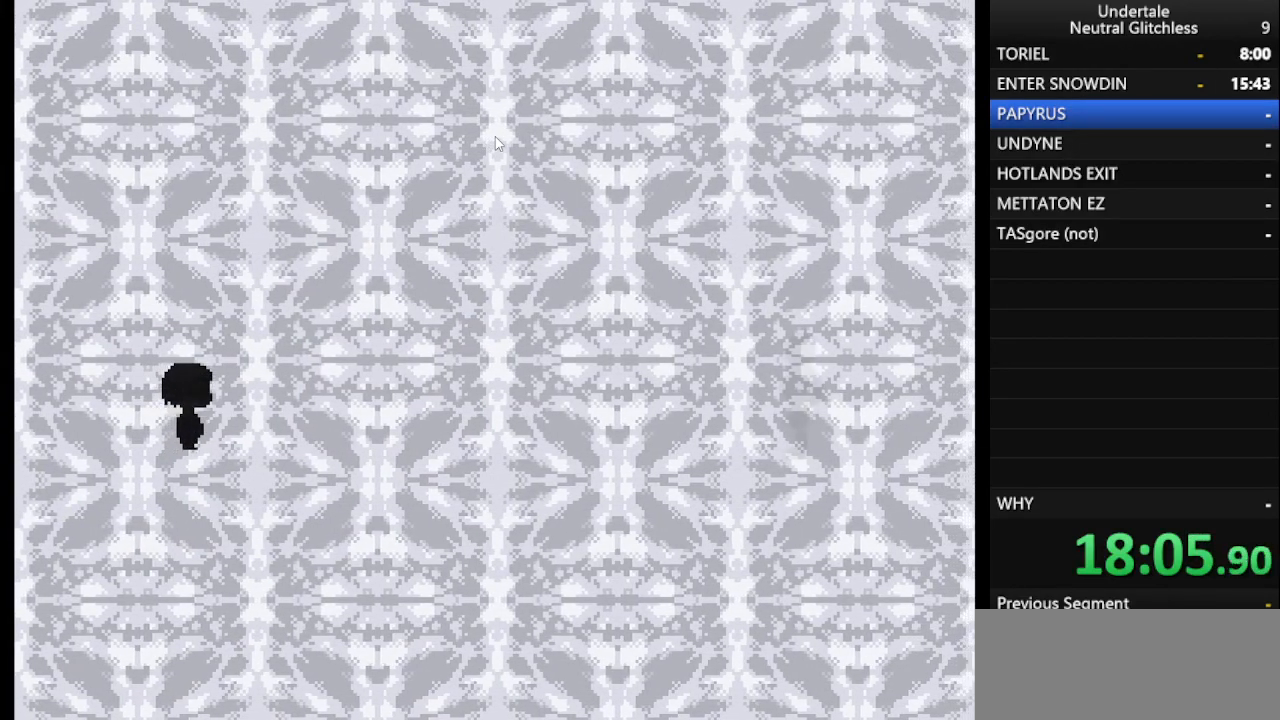
{"keys": ["right"], "events": []}
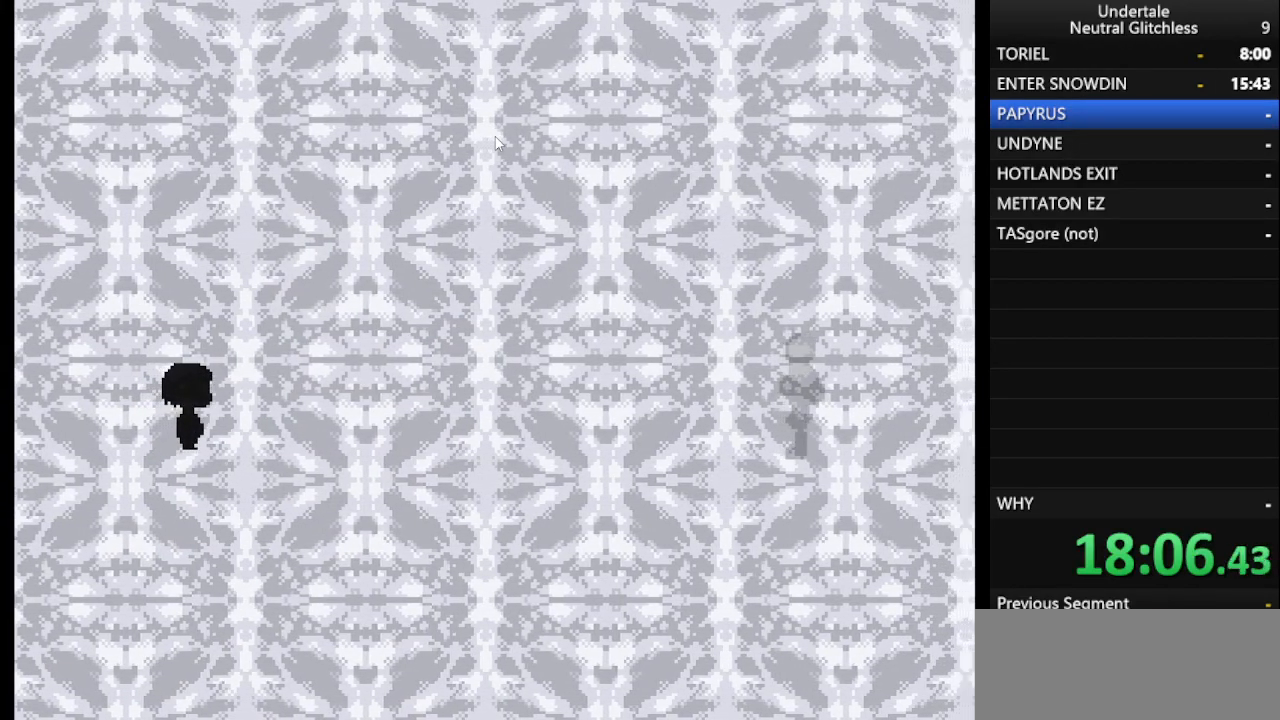
{"keys": ["right"], "events": []}
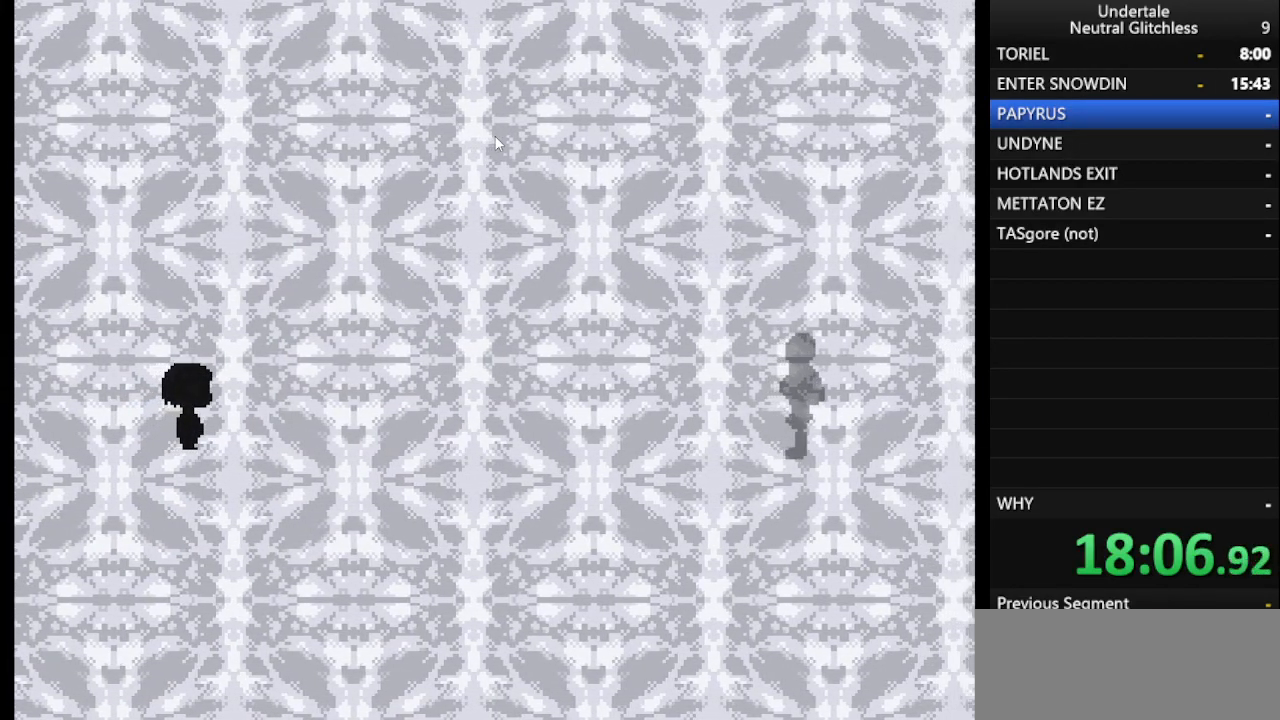
{"keys": ["right"], "events": []}
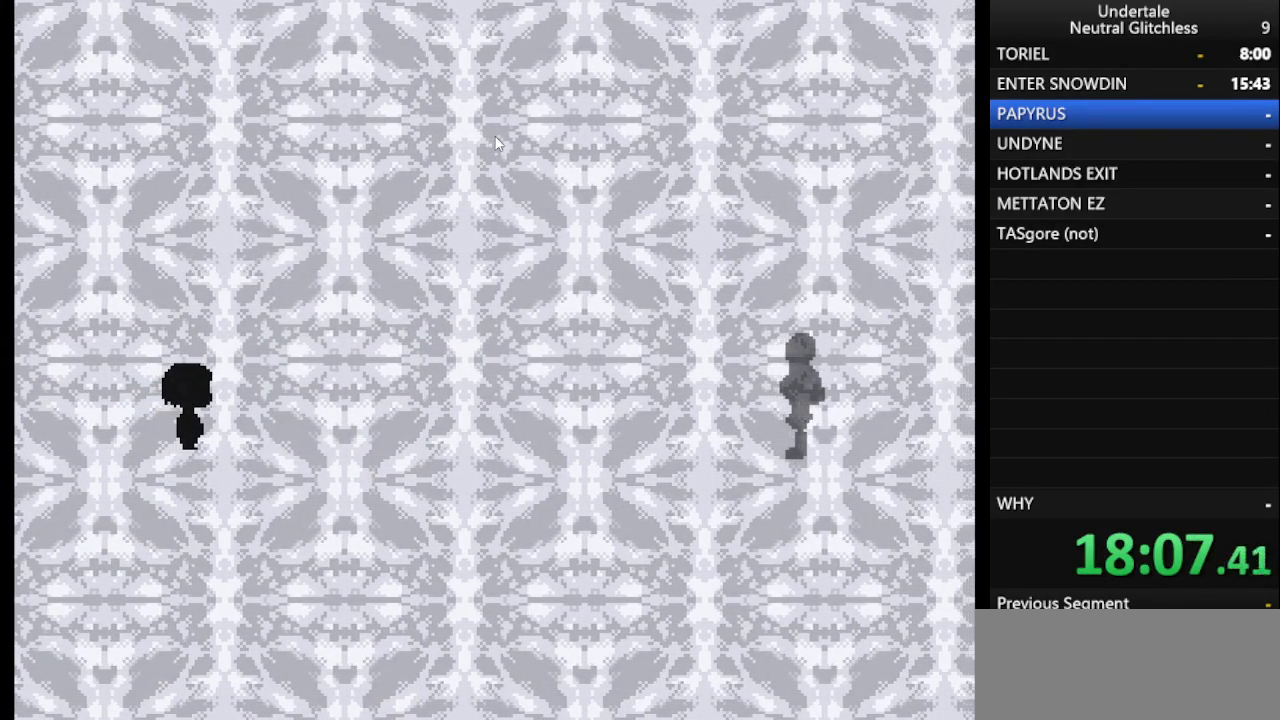
{"keys": ["right"], "events": []}
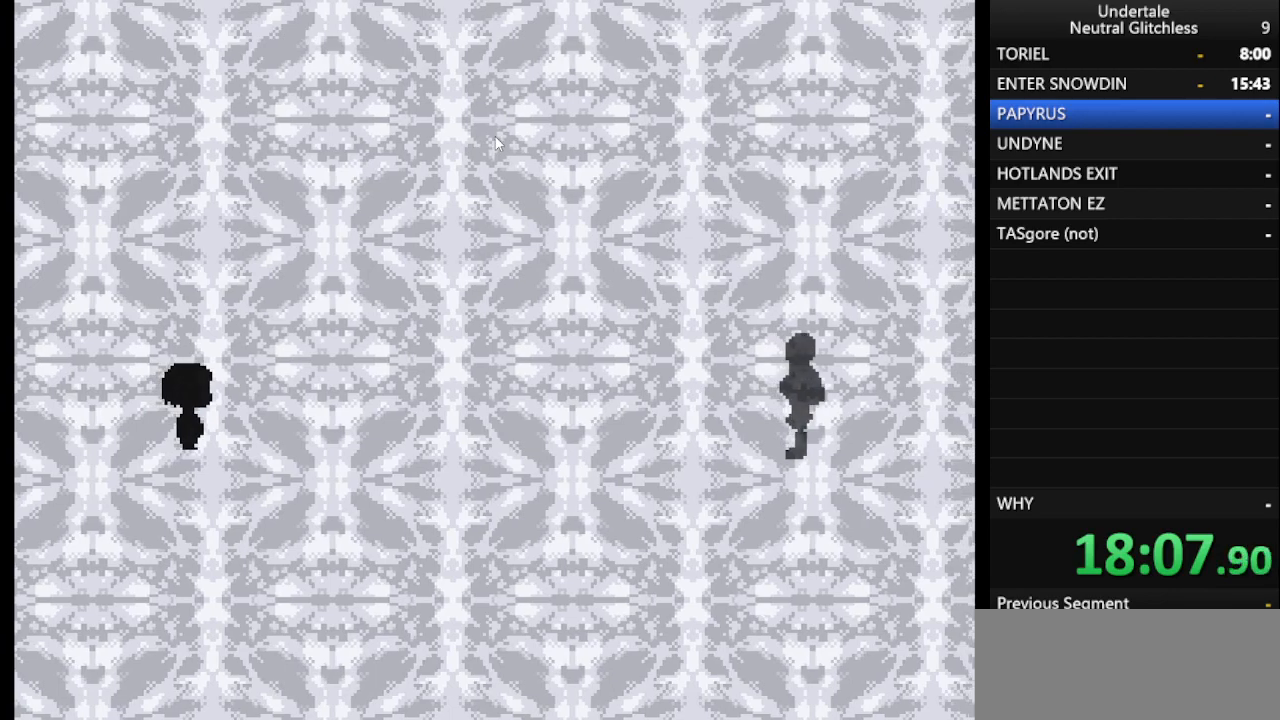
{"keys": ["right"], "events": []}
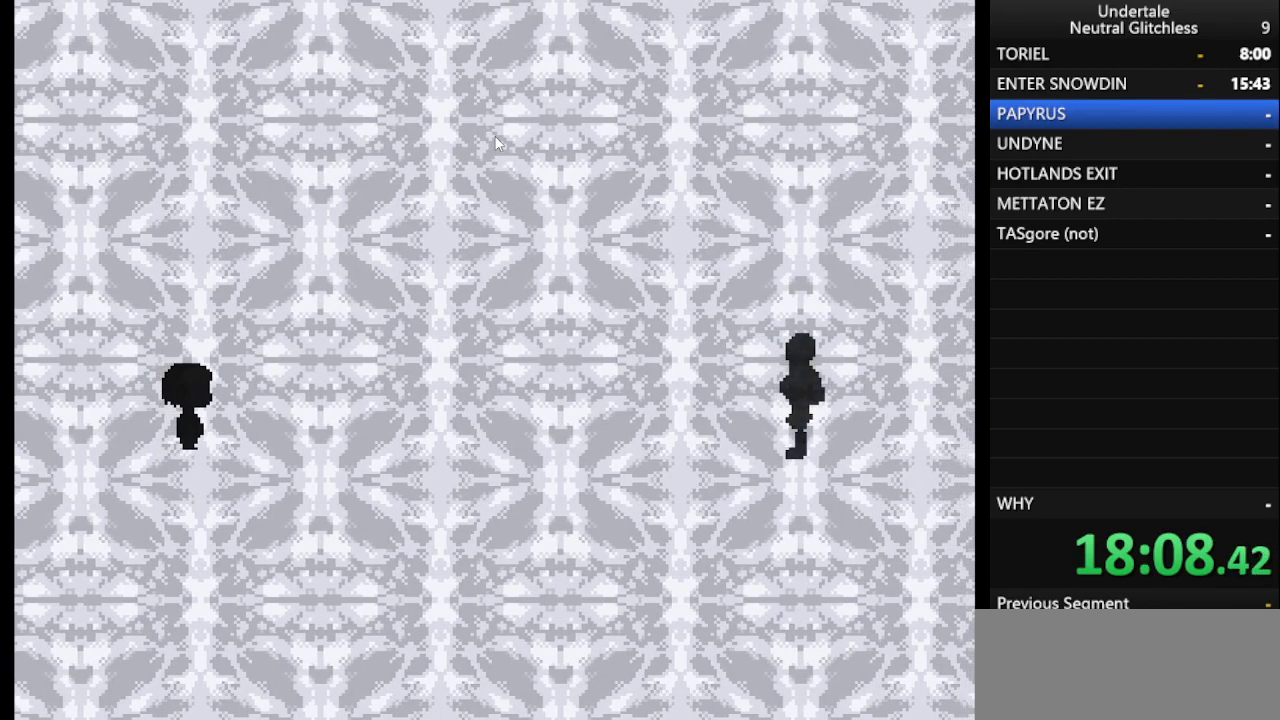
{"keys": ["right"], "events": []}